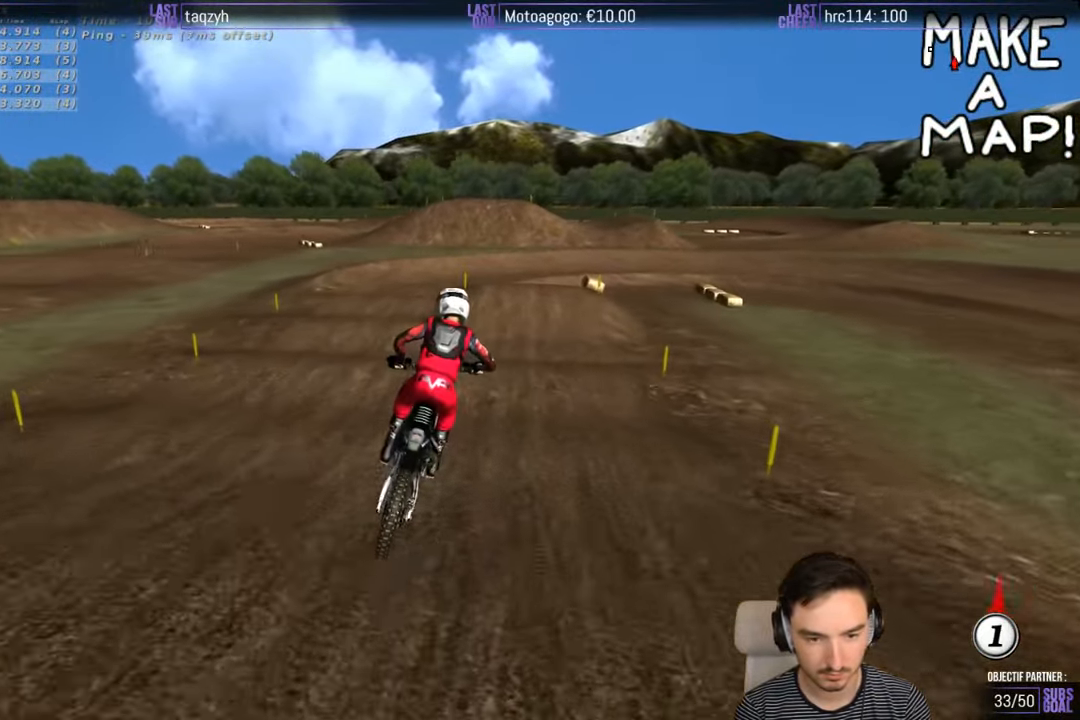
Gameplay with a controller (Xbox layout); each line is a JSON object with the inputs held at the frame after it. "events" lists button and stick changes between this image and that frame as [ms after this image, input, new state], when the widget could be followed in between. Not read: L1 L3 R3.
{"buttons": [], "left_stick": "center", "right_stick": "center", "events": [[33, "X", "up"], [150, "X", "down"], [200, "X", "up"], [300, "X", "down"], [400, "X", "up"]]}
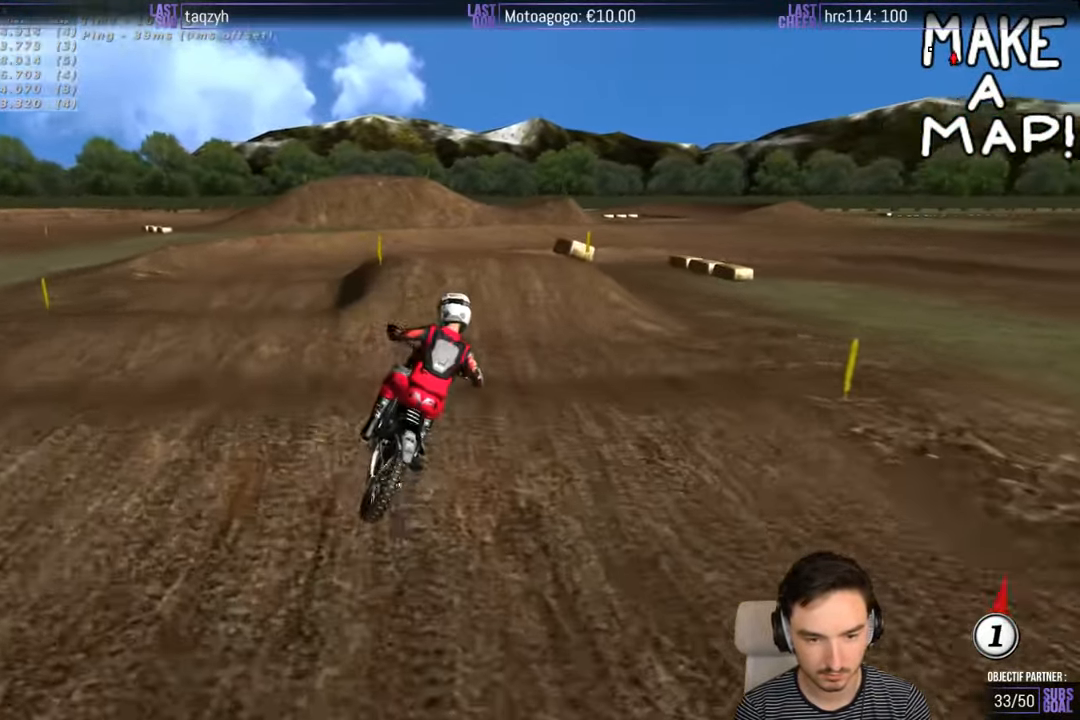
{"buttons": [], "left_stick": "down", "right_stick": "center", "events": [[400, "A", "down"], [450, "A", "up"], [483, "left_stick", "down"]]}
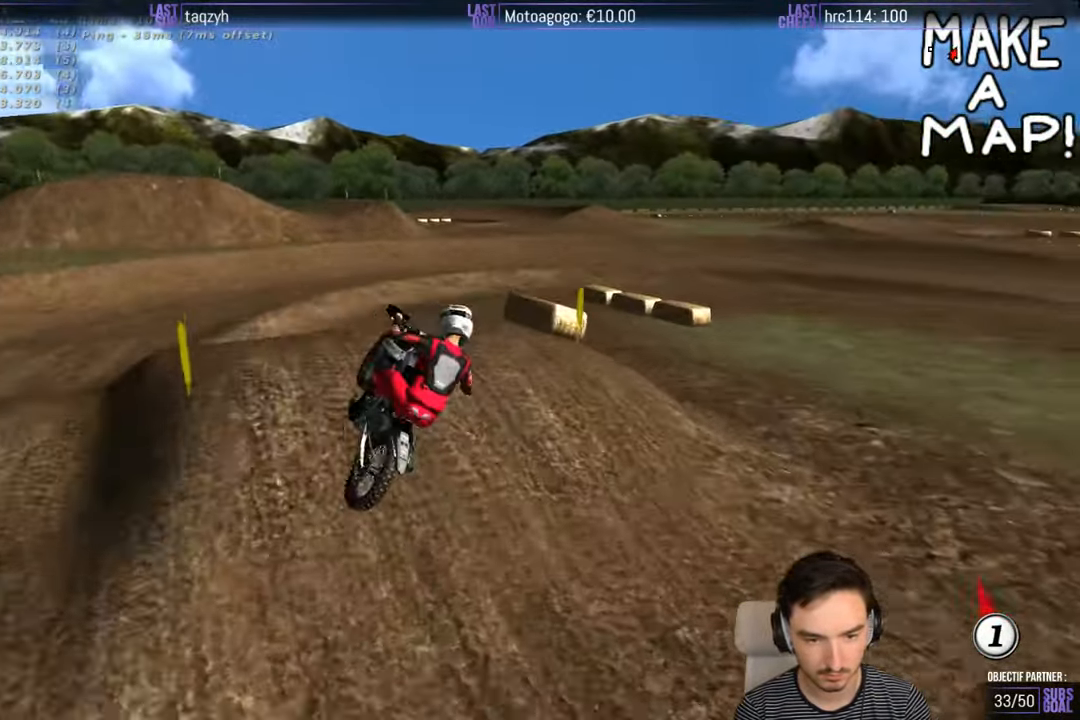
{"buttons": ["R2"], "left_stick": "down-right", "right_stick": "center", "events": [[183, "R2", "down"], [400, "left_stick", "down-right"]]}
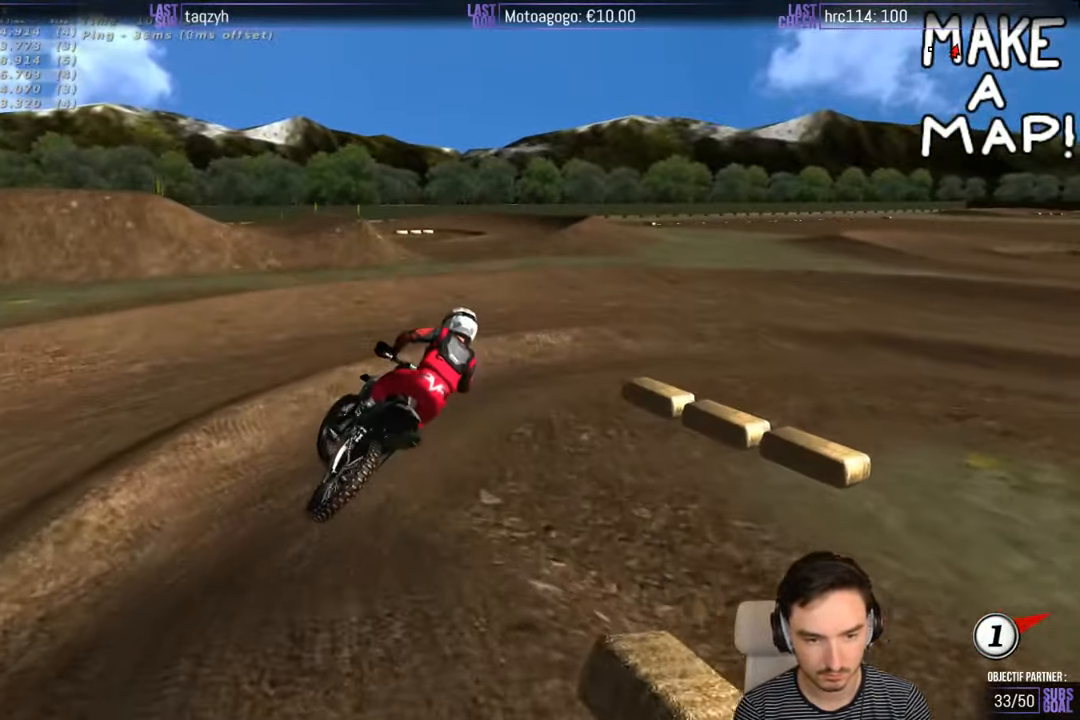
{"buttons": [], "left_stick": "center", "right_stick": "center", "events": [[66, "left_stick", "down-left"], [250, "R2", "up"], [267, "left_stick", "center"]]}
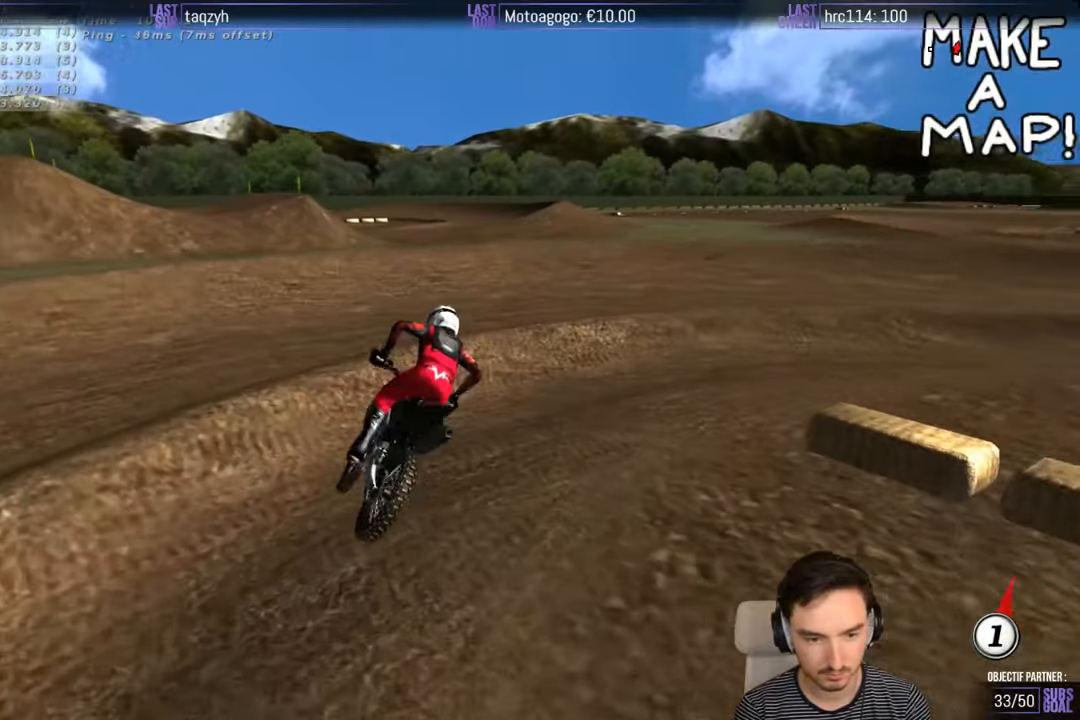
{"buttons": ["R2"], "left_stick": "down-left", "right_stick": "center", "events": [[100, "A", "down"], [100, "left_stick", "right"], [150, "L2", "down"], [200, "A", "up"], [300, "L2", "up"], [300, "left_stick", "center"], [350, "left_stick", "left"], [450, "R2", "down"], [500, "left_stick", "down-left"]]}
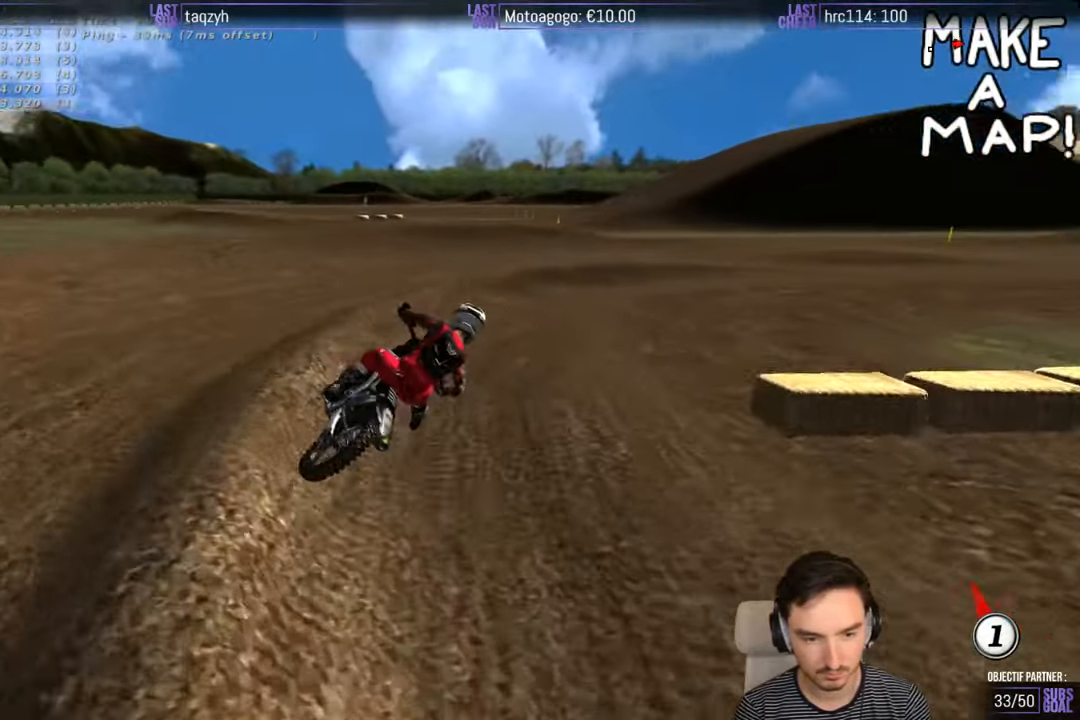
{"buttons": ["R2"], "left_stick": "right", "right_stick": "center", "events": [[117, "left_stick", "center"], [267, "left_stick", "right"]]}
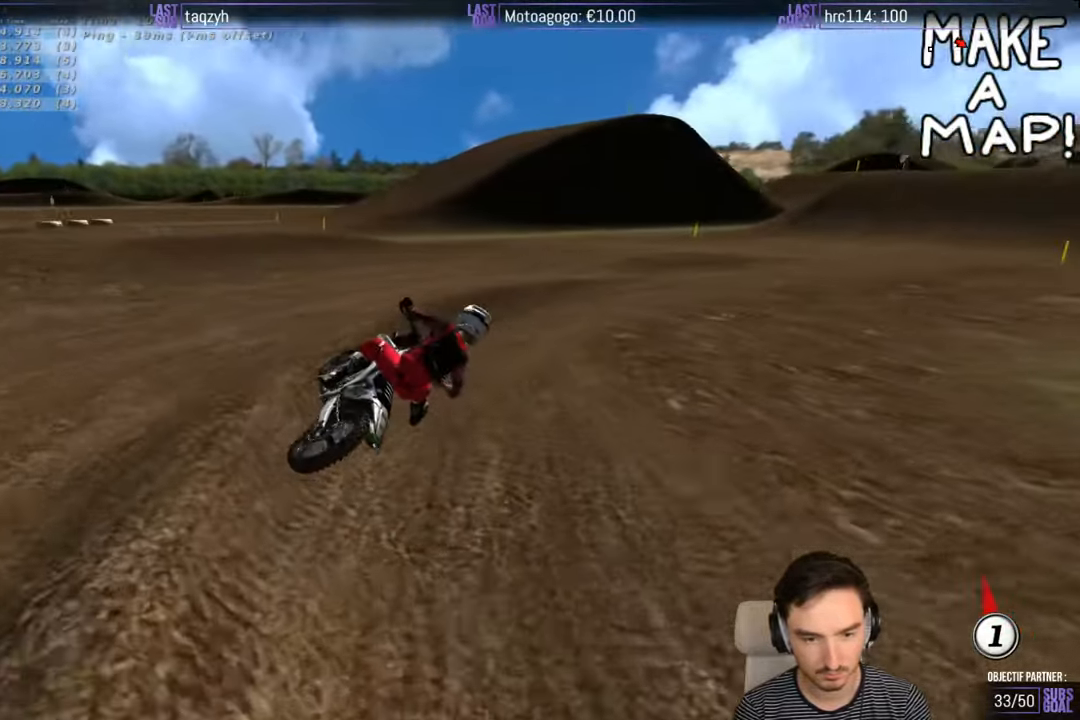
{"buttons": ["R2"], "left_stick": "left", "right_stick": "center", "events": [[117, "left_stick", "center"], [250, "left_stick", "left"]]}
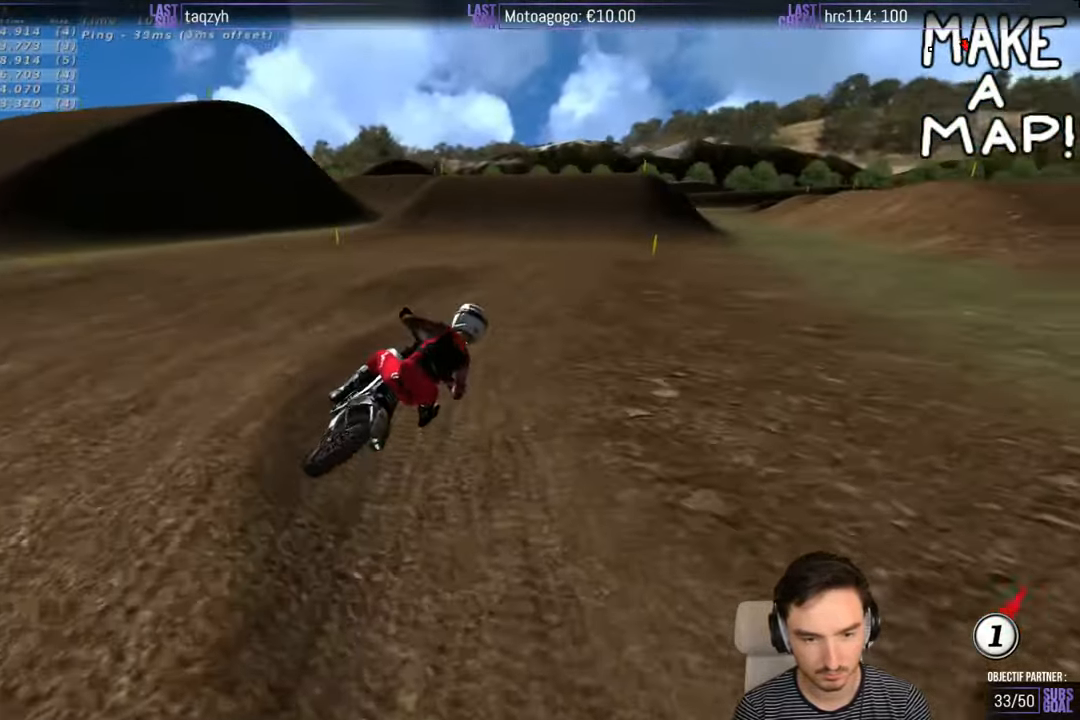
{"buttons": ["R2"], "left_stick": "center", "right_stick": "center", "events": [[150, "B", "down"], [217, "B", "up"], [267, "left_stick", "center"], [317, "left_stick", "left"], [500, "left_stick", "center"]]}
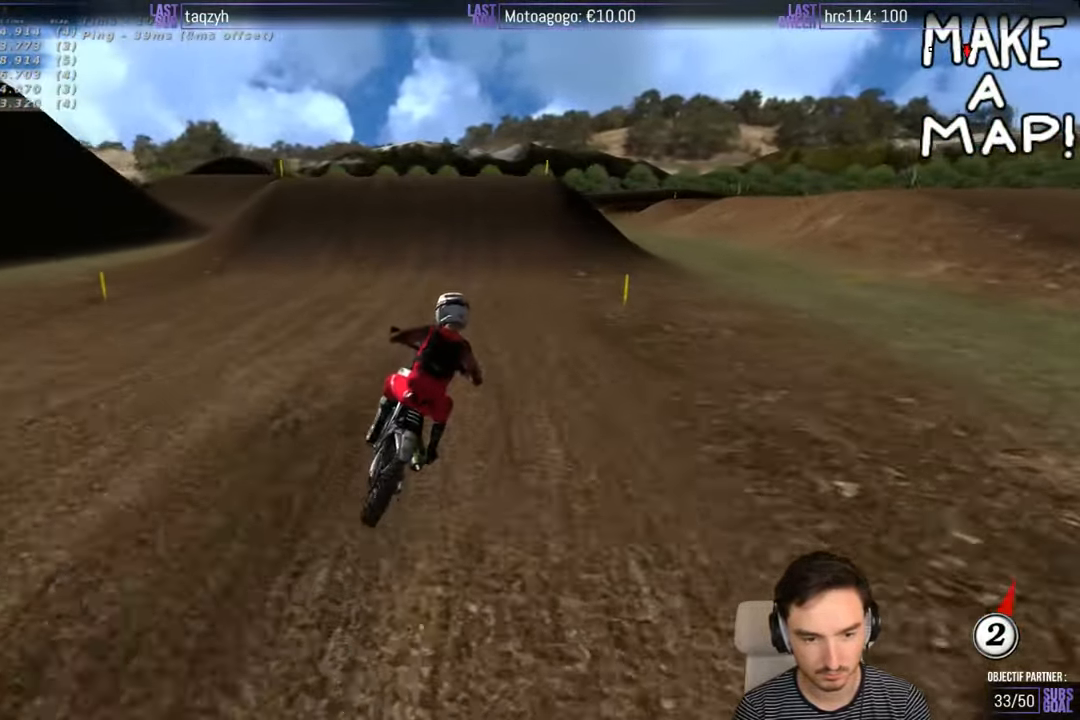
{"buttons": ["R2"], "left_stick": "left", "right_stick": "center", "events": [[167, "left_stick", "left"], [367, "left_stick", "center"], [467, "left_stick", "left"]]}
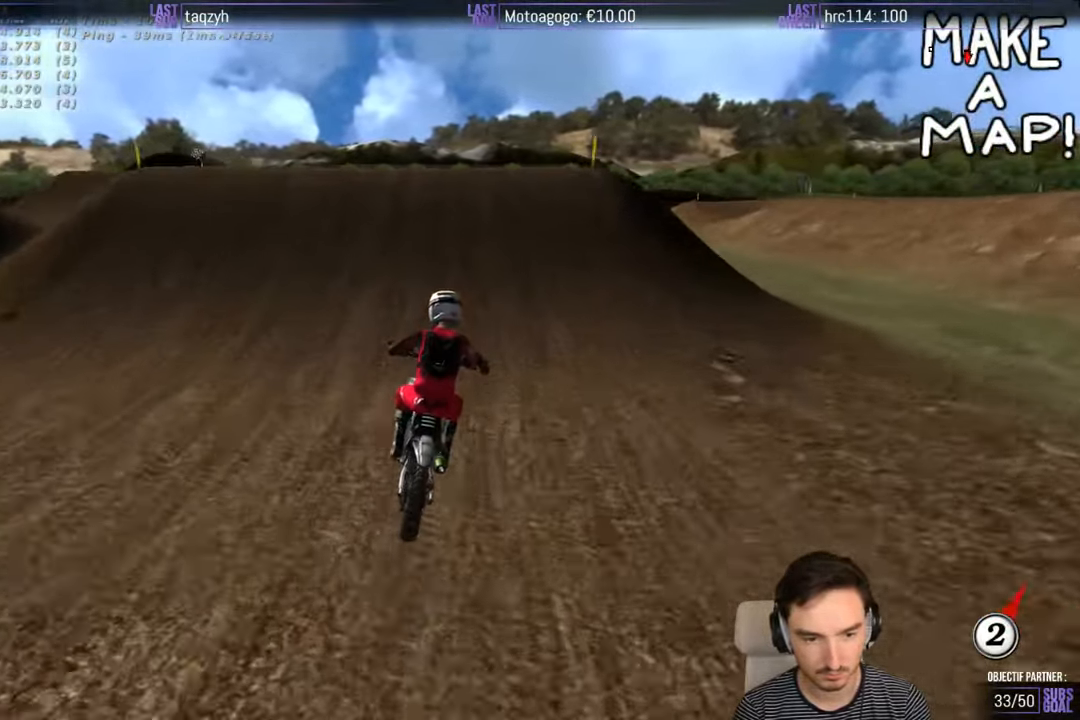
{"buttons": ["R2"], "left_stick": "center", "right_stick": "center", "events": [[317, "left_stick", "center"]]}
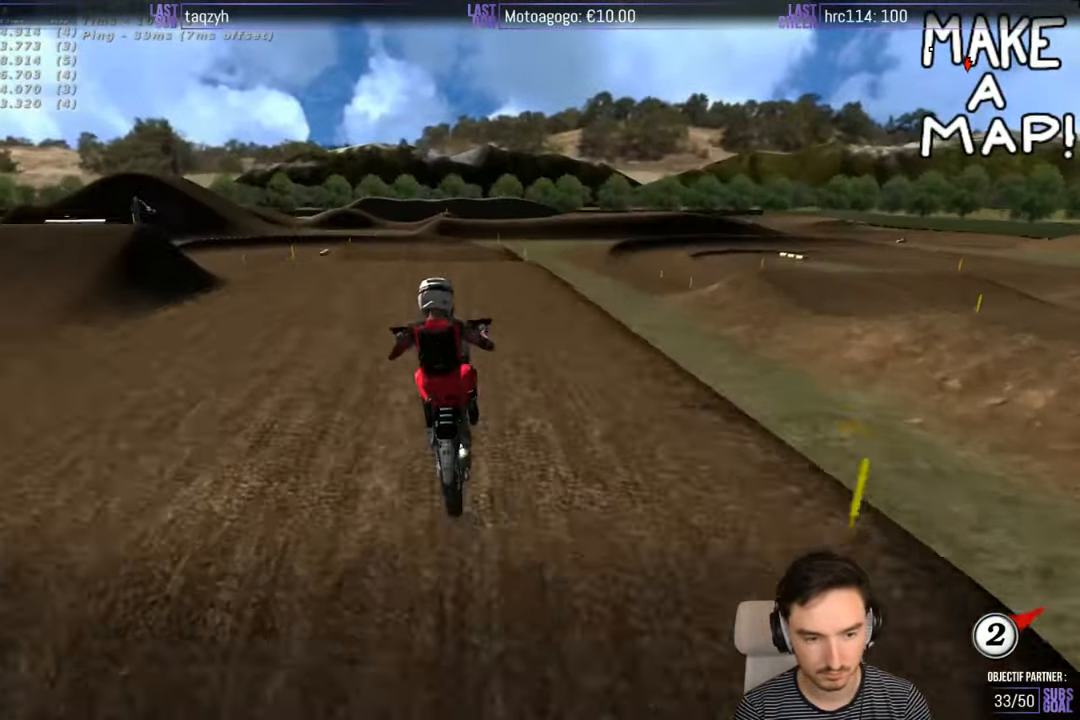
{"buttons": [], "left_stick": "center", "right_stick": "center", "events": [[67, "R2", "up"]]}
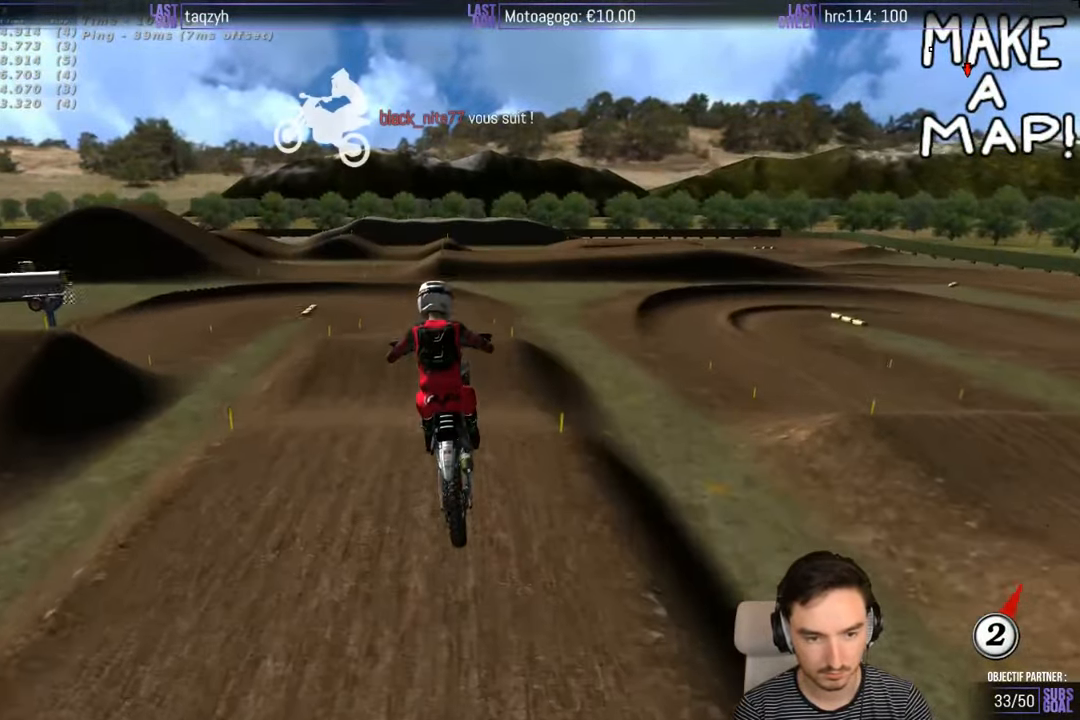
{"buttons": ["R2"], "left_stick": "down", "right_stick": "center", "events": [[17, "R2", "down"], [17, "left_stick", "down"], [117, "R2", "up"], [250, "R2", "down"], [317, "R2", "up"], [417, "R2", "down"]]}
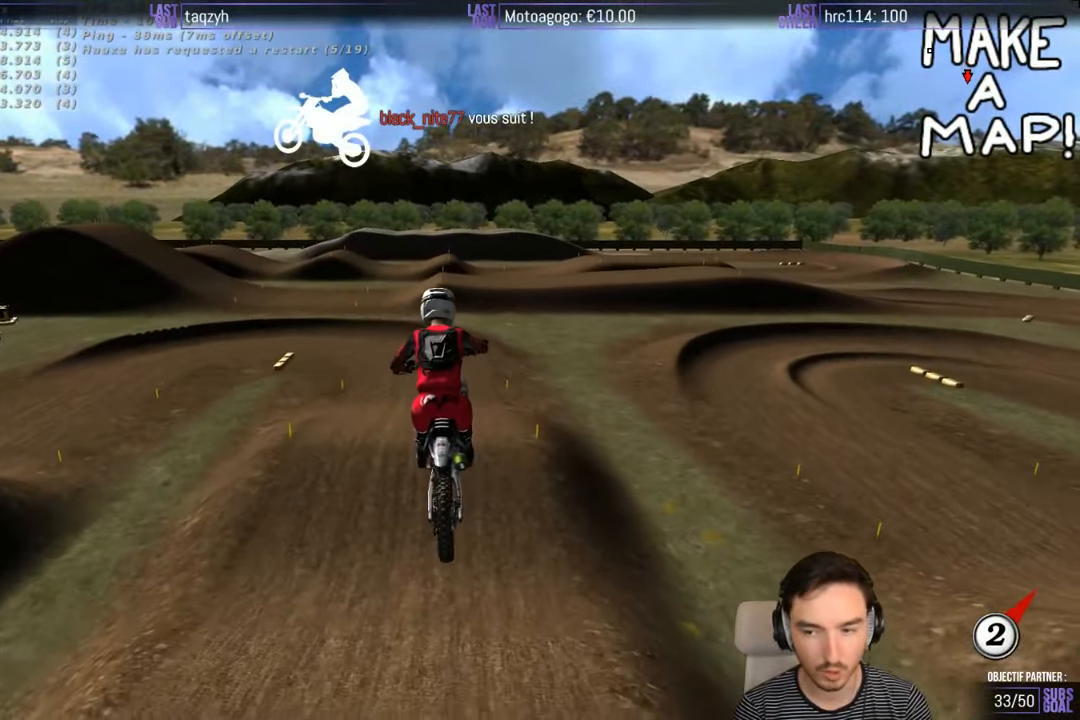
{"buttons": ["R2"], "left_stick": "down", "right_stick": "center", "events": [[33, "R2", "up"], [183, "R2", "down"], [233, "R2", "up"], [417, "R2", "down"]]}
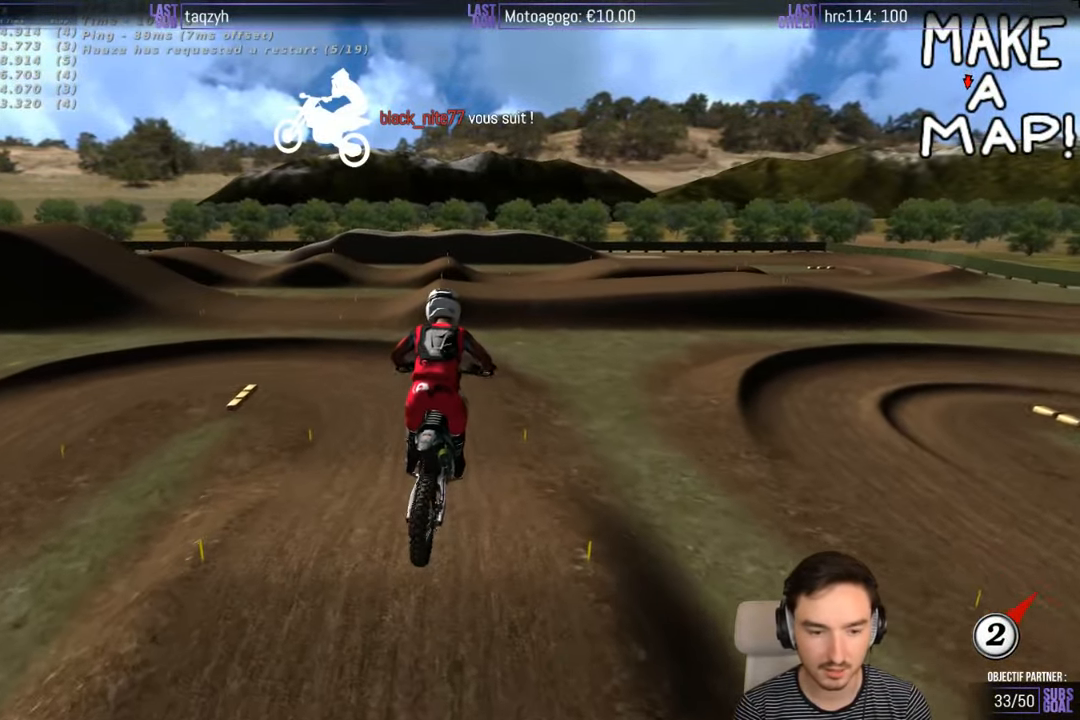
{"buttons": [], "left_stick": "down-right", "right_stick": "center", "events": [[17, "R2", "up"], [17, "left_stick", "down-left"], [117, "R2", "down"], [183, "R2", "up"], [450, "left_stick", "down-right"]]}
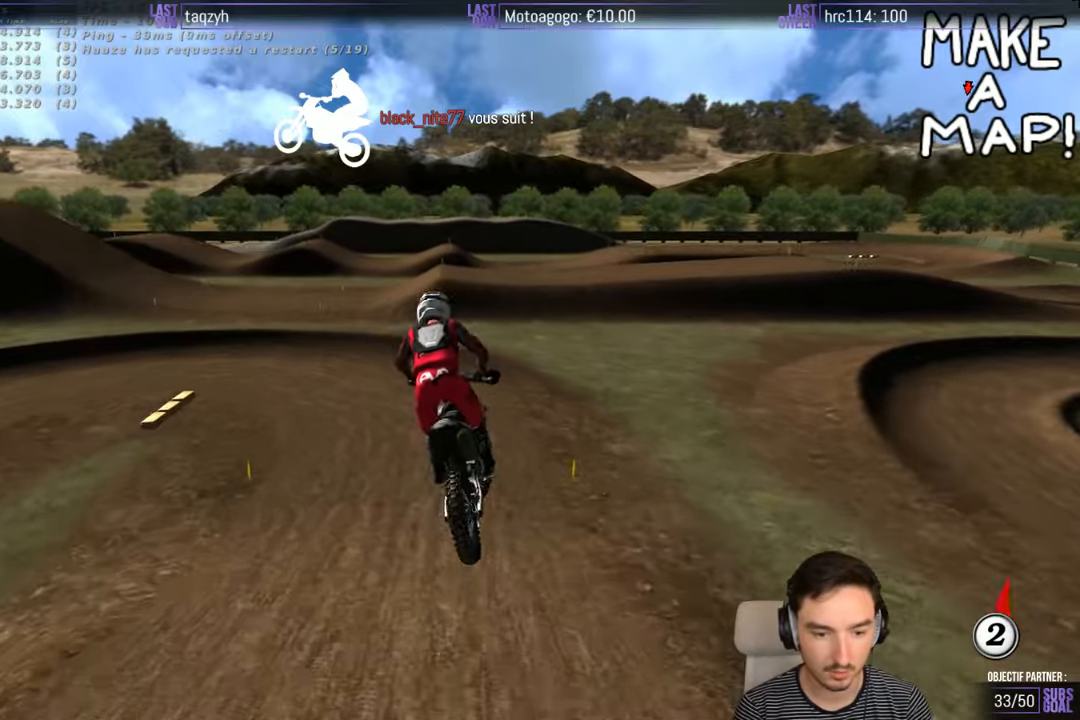
{"buttons": [], "left_stick": "center", "right_stick": "center", "events": [[84, "left_stick", "center"]]}
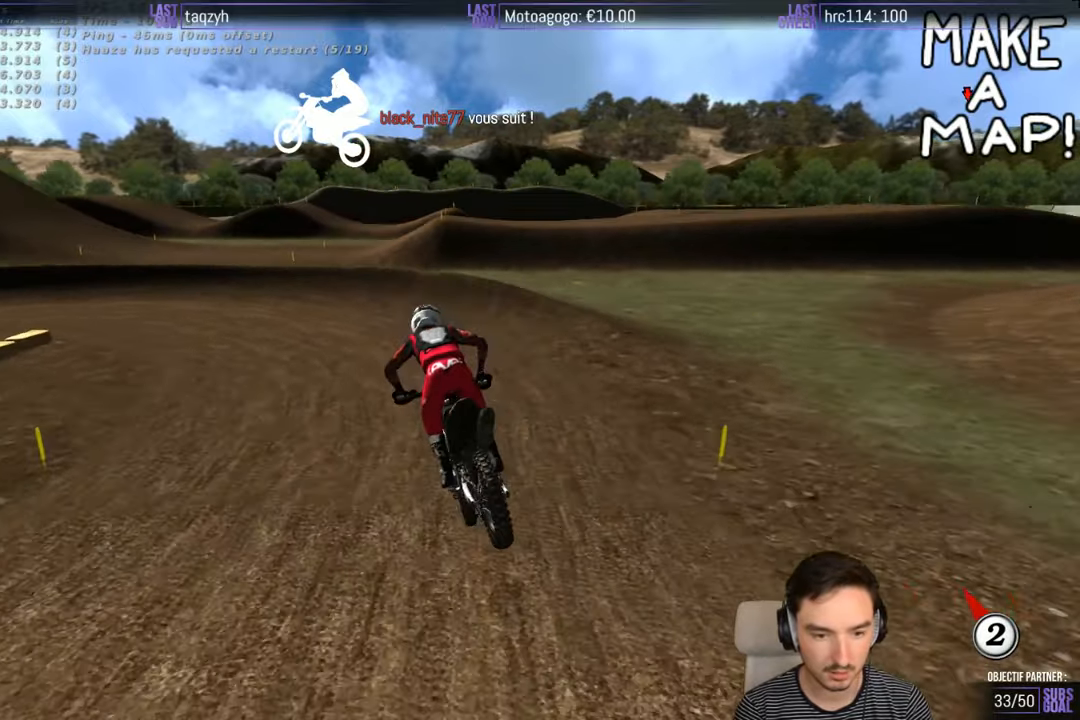
{"buttons": ["R2"], "left_stick": "down-left", "right_stick": "center", "events": [[184, "R2", "down"], [300, "R2", "up"], [384, "left_stick", "down-left"], [484, "R2", "down"]]}
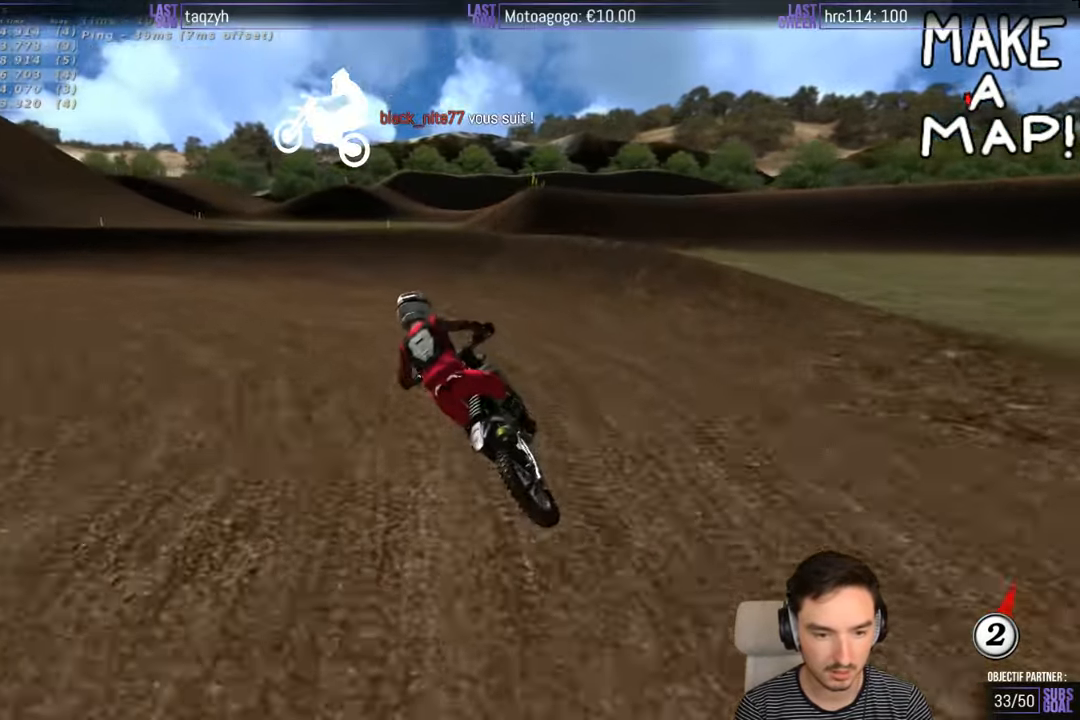
{"buttons": ["X"], "left_stick": "left", "right_stick": "center", "events": [[150, "R2", "up"], [150, "left_stick", "center"], [284, "left_stick", "right"], [400, "left_stick", "center"], [500, "X", "down"], [500, "left_stick", "left"]]}
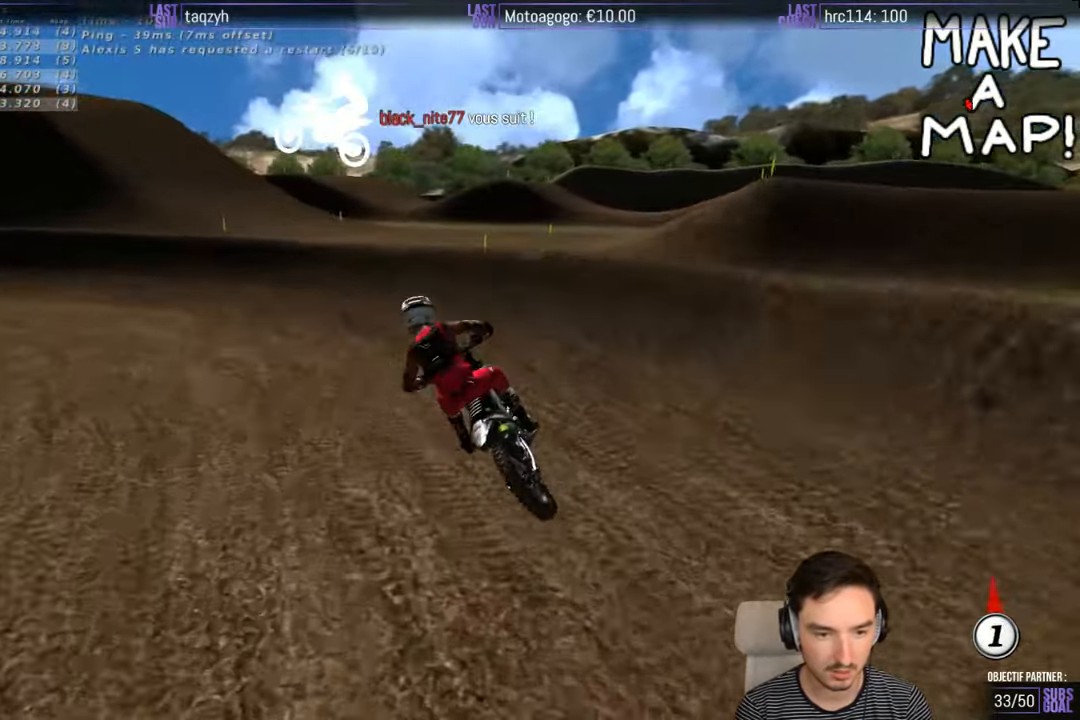
{"buttons": [], "left_stick": "left", "right_stick": "center", "events": [[84, "X", "up"], [184, "L2", "down"], [184, "X", "down"], [300, "X", "up"], [350, "L2", "up"]]}
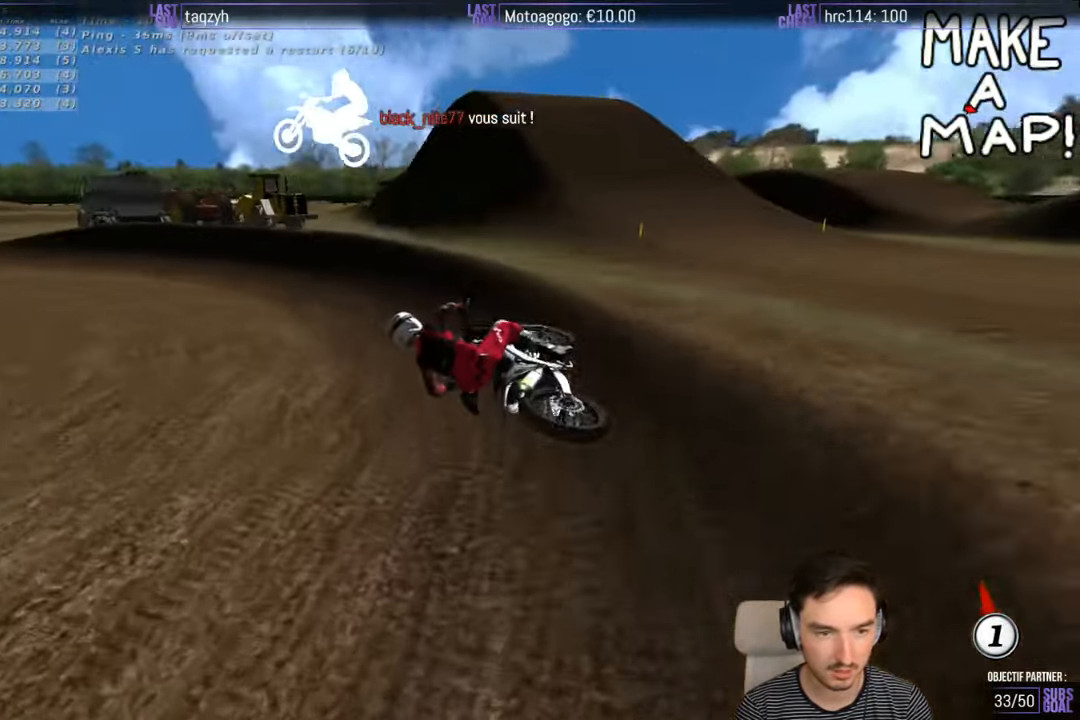
{"buttons": ["R2"], "left_stick": "right", "right_stick": "center", "events": [[67, "left_stick", "center"], [450, "R2", "down"], [450, "left_stick", "right"]]}
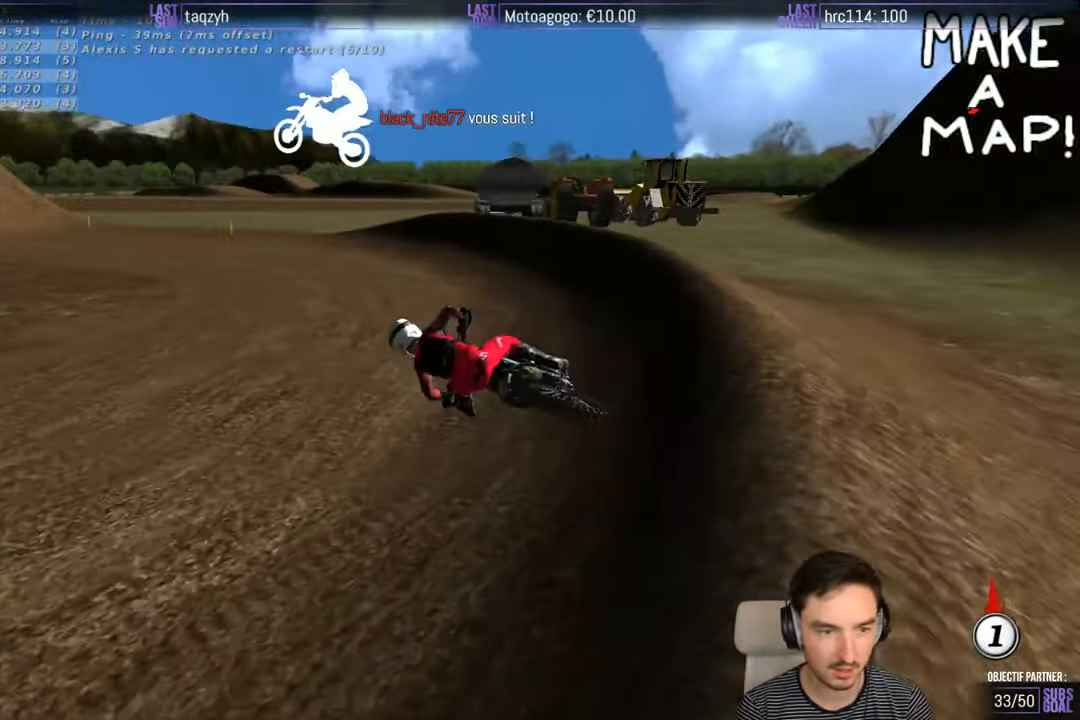
{"buttons": ["R2"], "left_stick": "center", "right_stick": "center", "events": [[167, "left_stick", "center"]]}
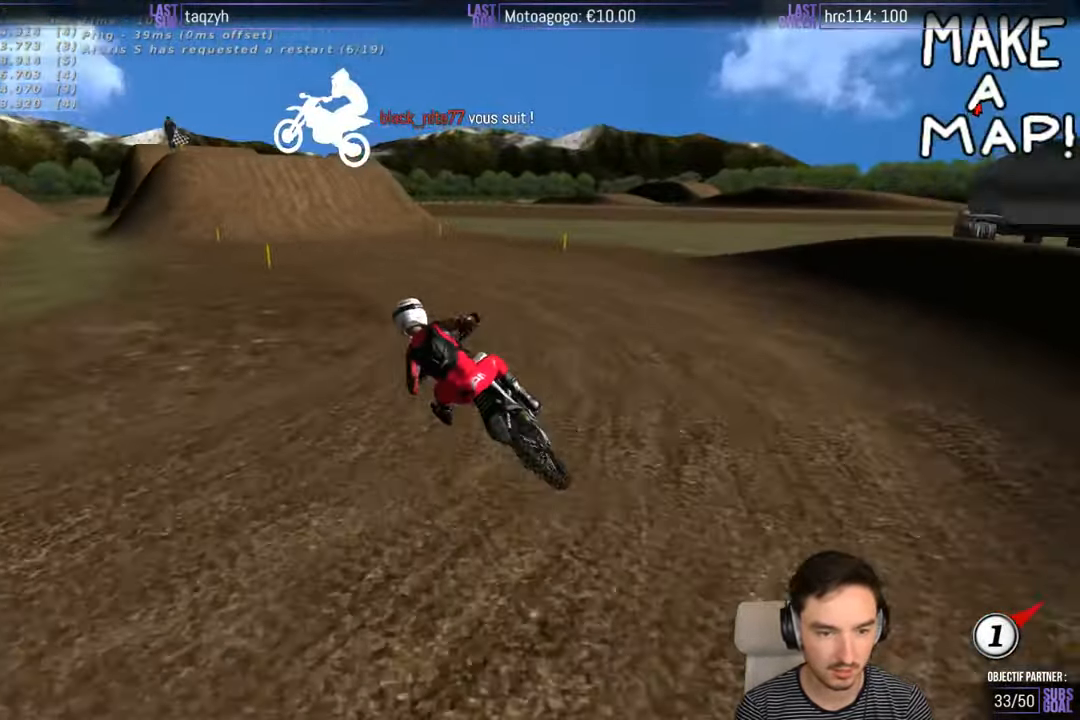
{"buttons": ["R2"], "left_stick": "center", "right_stick": "center", "events": [[50, "left_stick", "right"], [184, "B", "down"], [250, "B", "up"], [350, "left_stick", "center"]]}
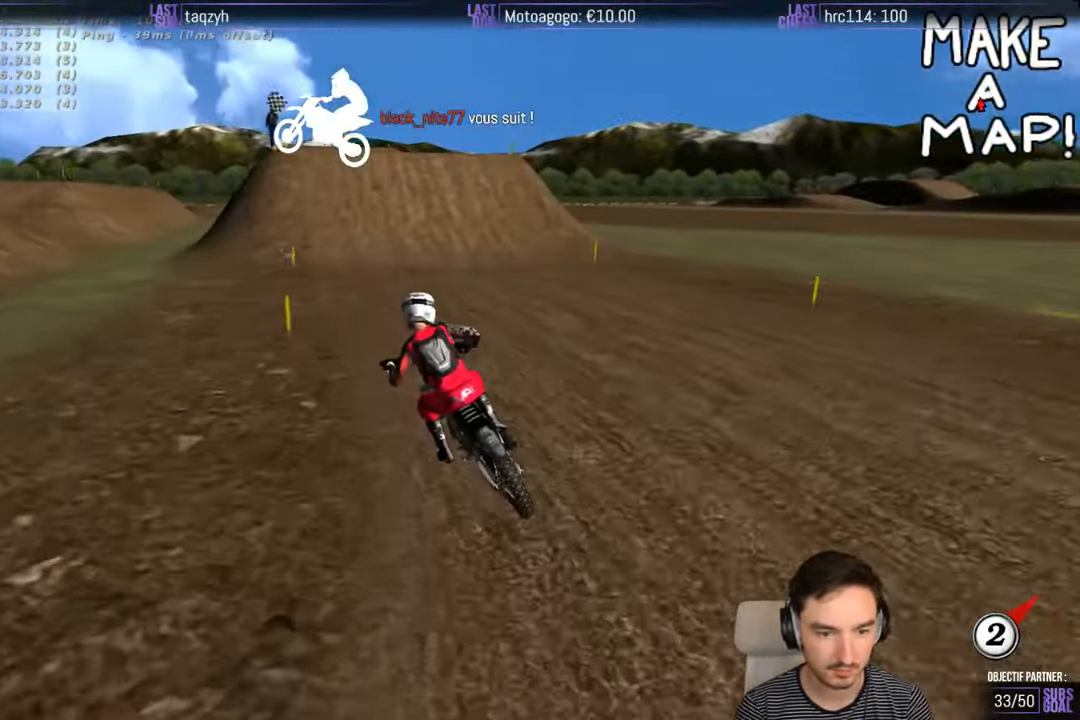
{"buttons": ["R2"], "left_stick": "center", "right_stick": "center", "events": [[50, "left_stick", "right"], [217, "left_stick", "center"]]}
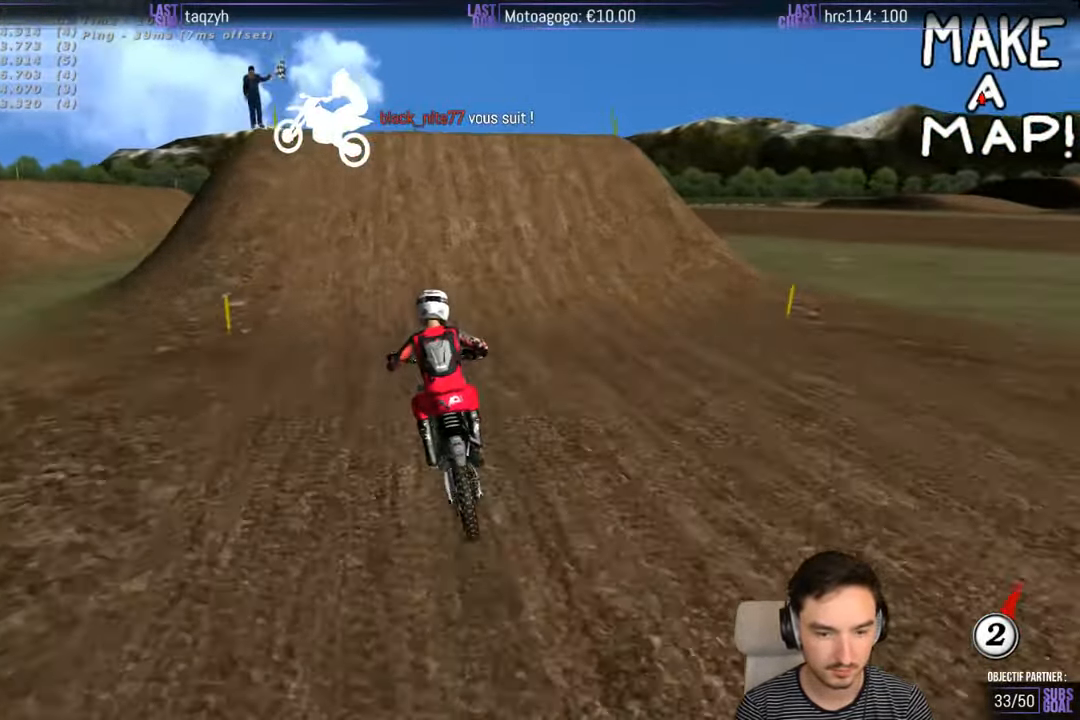
{"buttons": ["R2"], "left_stick": "up", "right_stick": "center", "events": [[417, "left_stick", "up"]]}
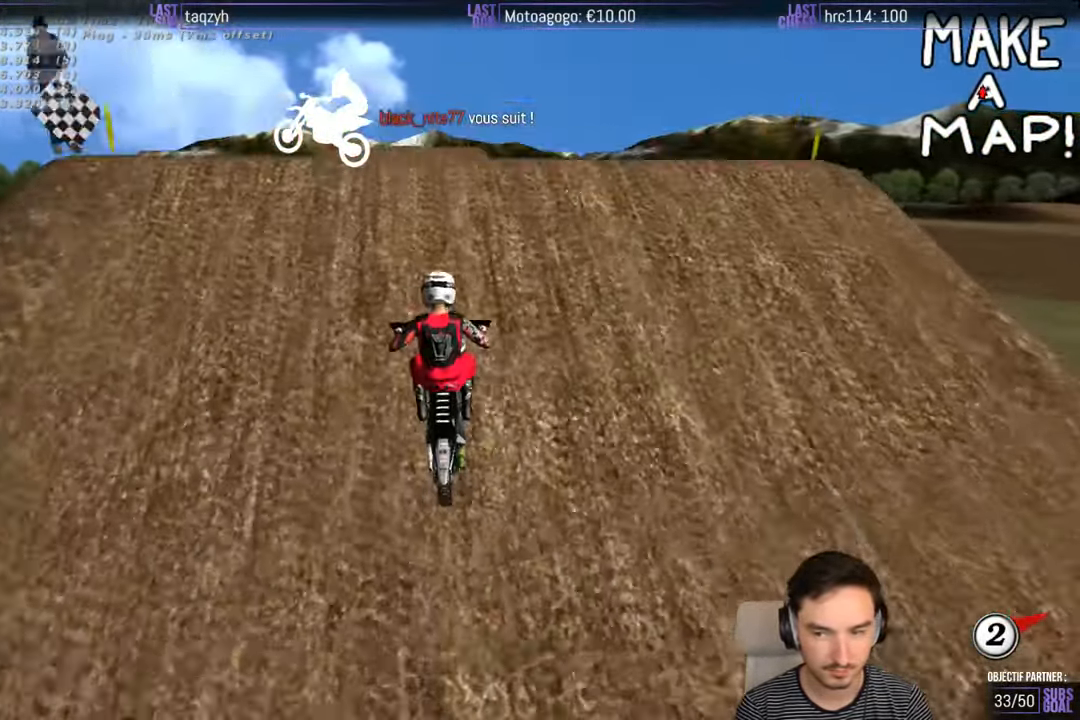
{"buttons": ["R2"], "left_stick": "down", "right_stick": "center", "events": [[34, "left_stick", "down"]]}
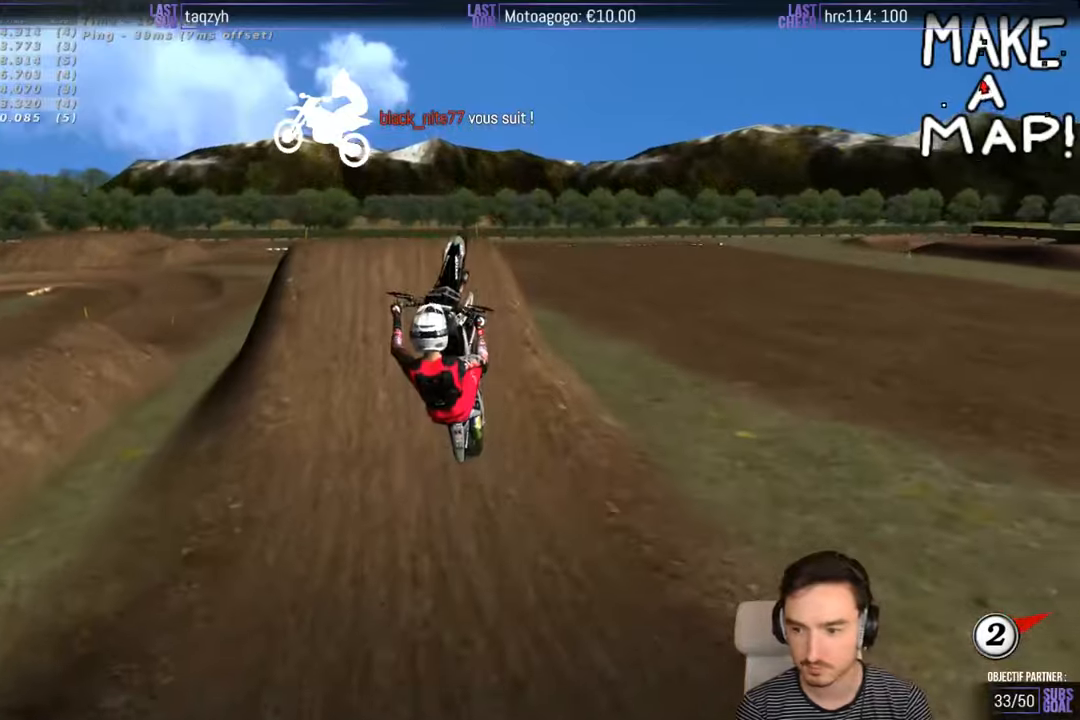
{"buttons": ["R2"], "left_stick": "down", "right_stick": "center", "events": []}
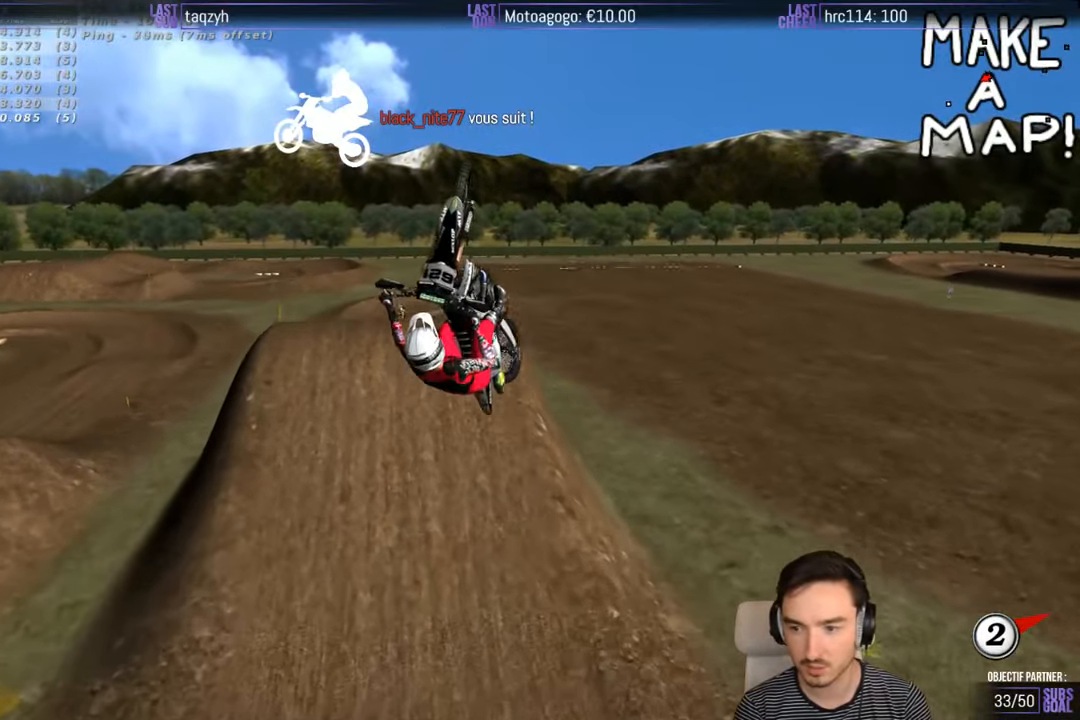
{"buttons": ["R2"], "left_stick": "down", "right_stick": "center", "events": []}
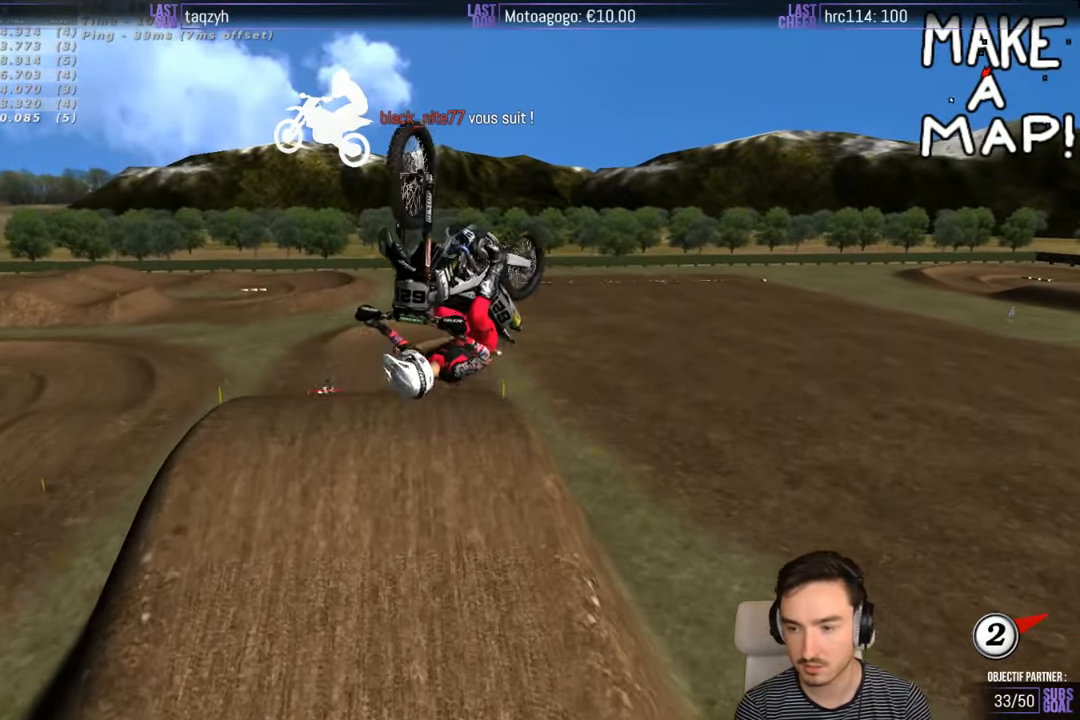
{"buttons": ["R2"], "left_stick": "down", "right_stick": "center", "events": []}
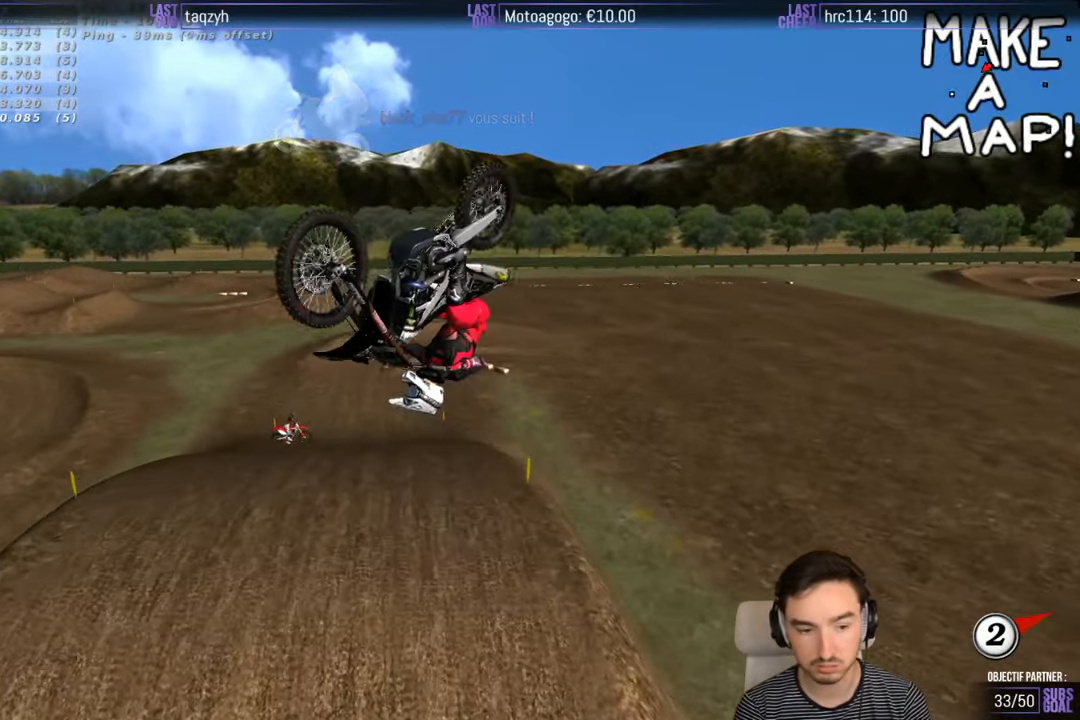
{"buttons": ["R2"], "left_stick": "down", "right_stick": "center", "events": [[133, "left_stick", "down-left"], [416, "left_stick", "down"]]}
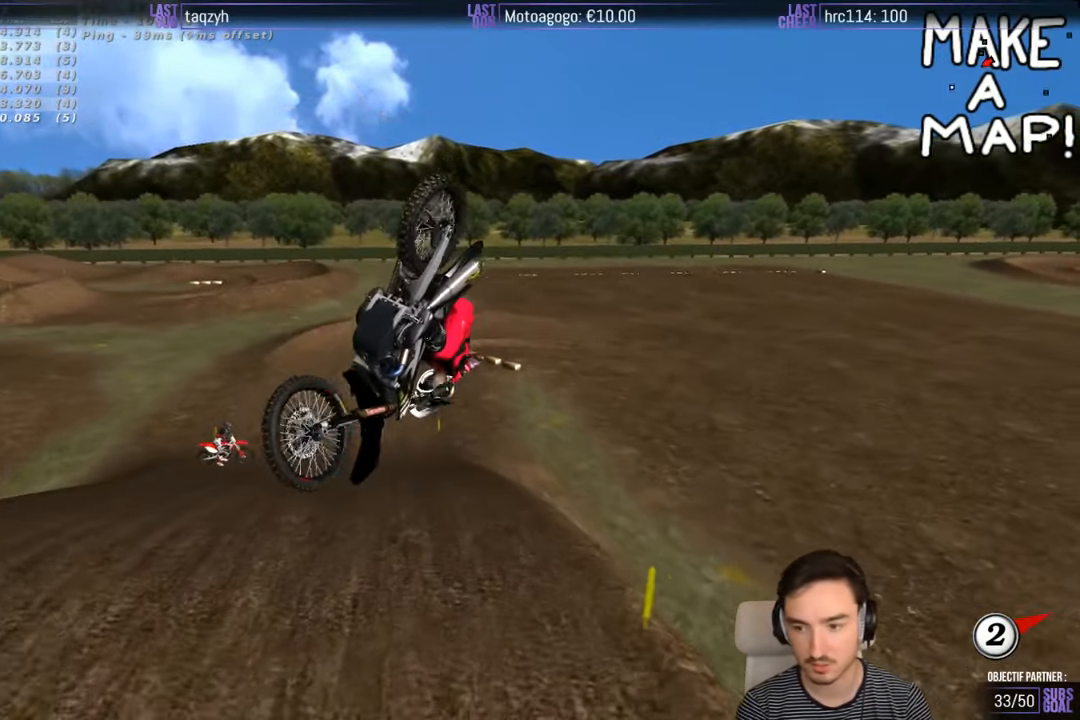
{"buttons": ["R2"], "left_stick": "down-right", "right_stick": "center", "events": [[16, "left_stick", "down-right"]]}
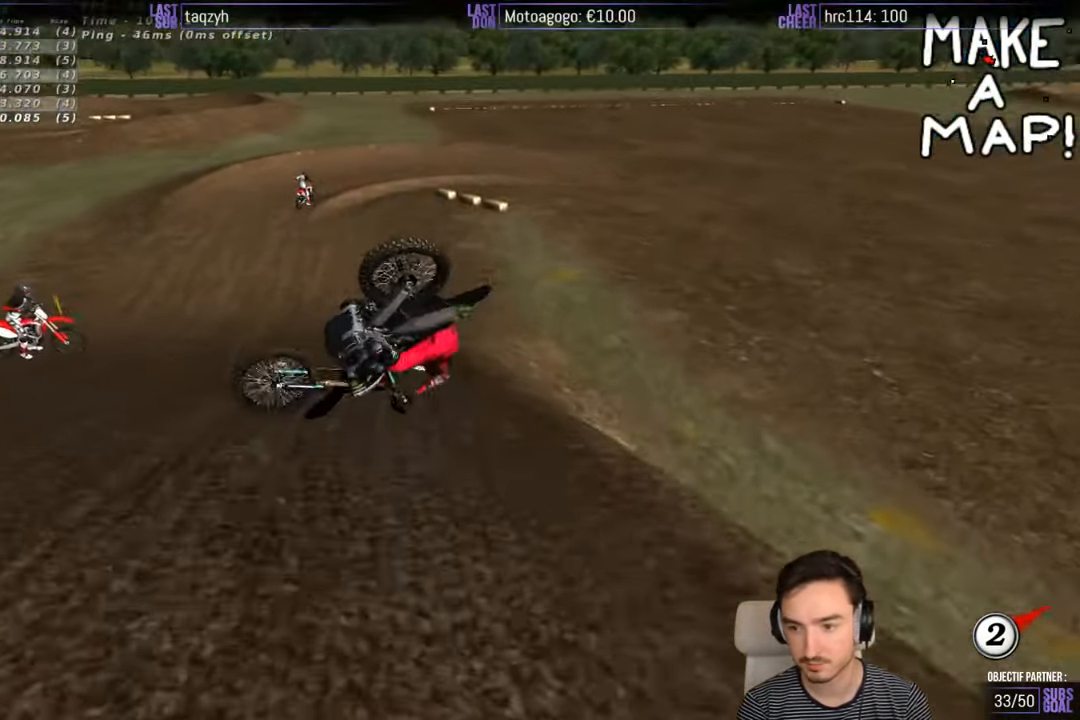
{"buttons": [], "left_stick": "center", "right_stick": "center", "events": [[133, "left_stick", "up-right"], [183, "R2", "up"], [183, "left_stick", "center"]]}